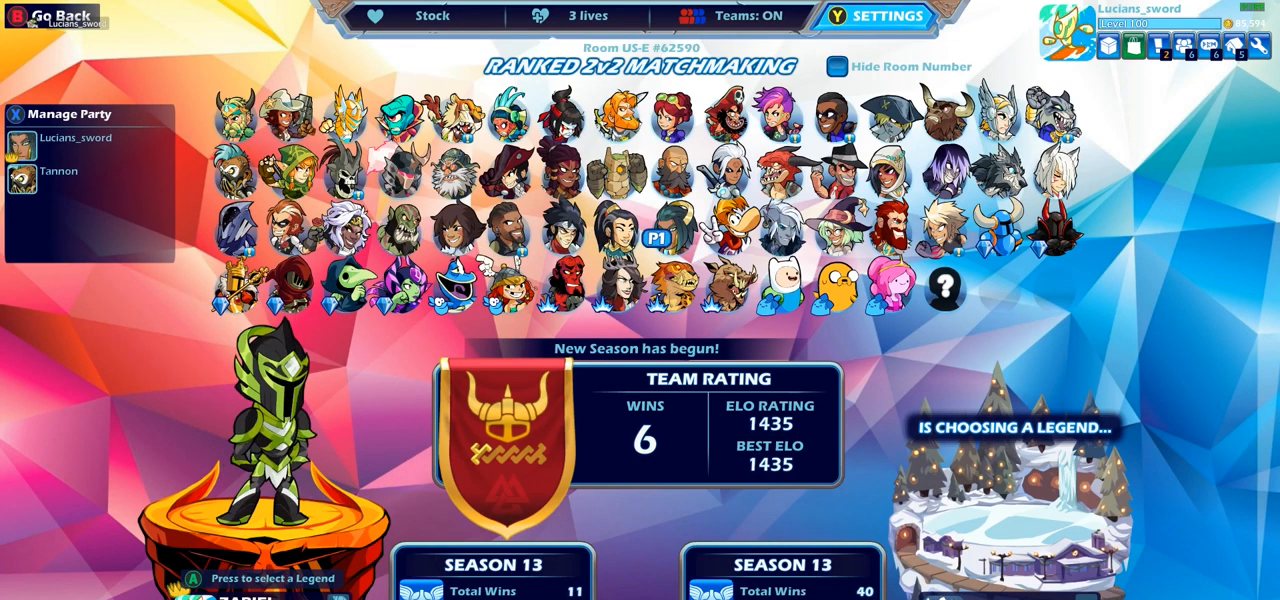
Gameplay with a controller (PlayStation layout); each line is a JSON object with the inputs held at the frame after it. "events" lists button and stick changes between this image and that frame as [ms after this image, input, new state], when the widget could be followed in between.
{"buttons": [], "left_stick": "center", "right_stick": "center", "events": [[33, "DPAD_UP", "down"], [150, "DPAD_UP", "up"]]}
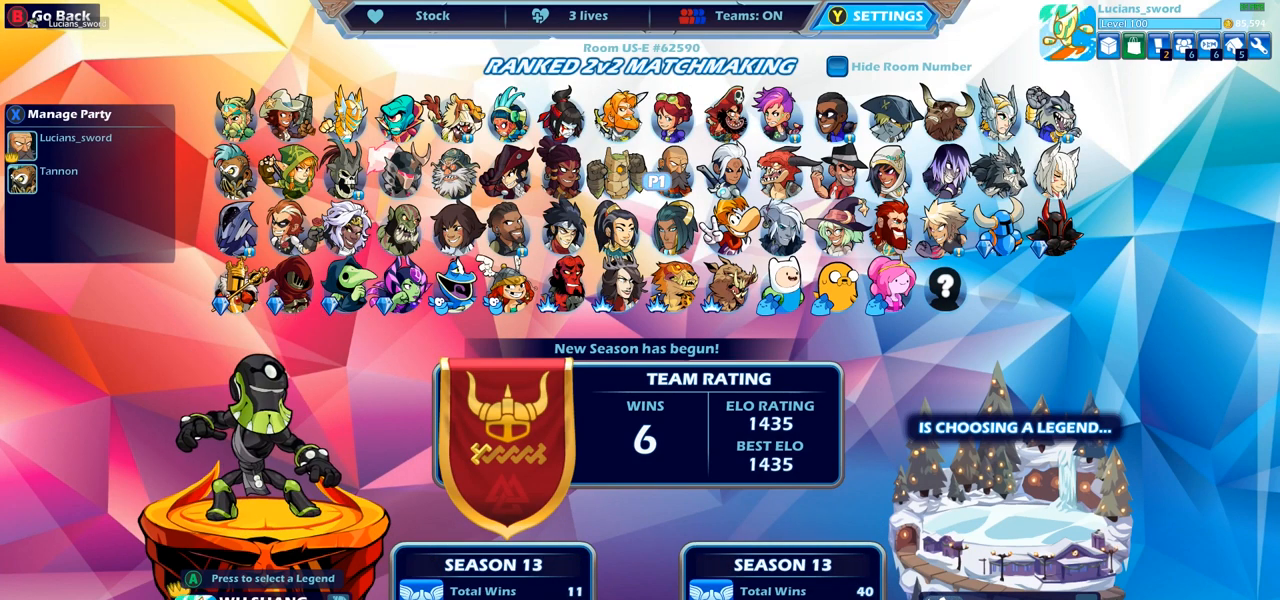
{"buttons": [], "left_stick": "center", "right_stick": "center", "events": []}
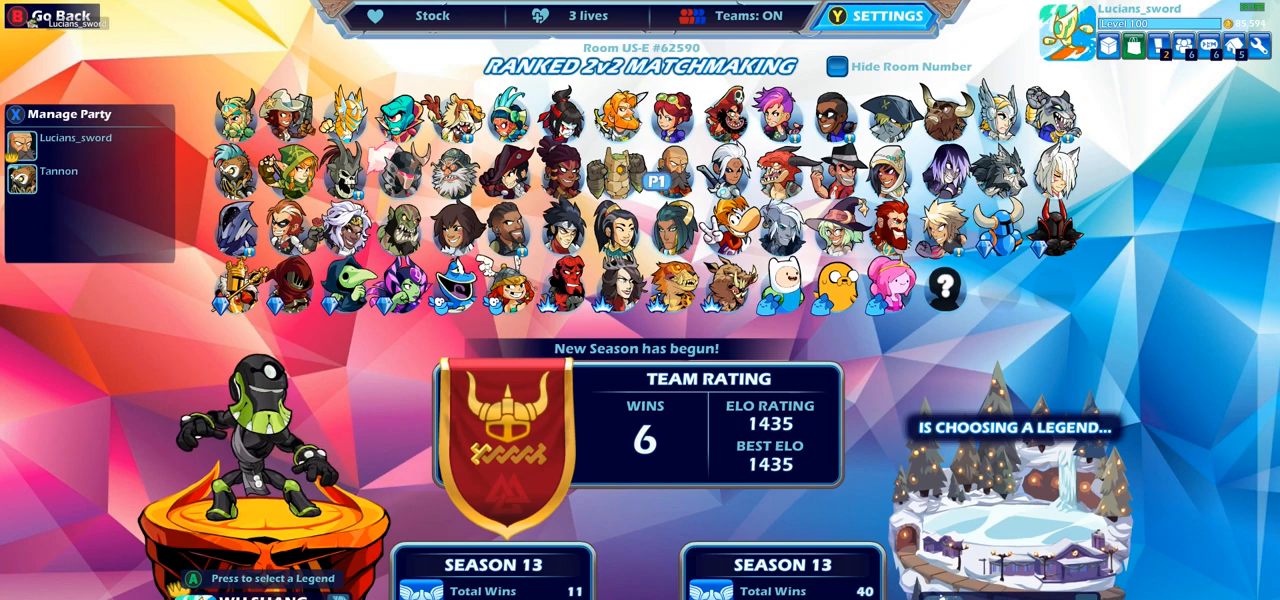
{"buttons": [], "left_stick": "center", "right_stick": "center", "events": [[17, "DPAD_RIGHT", "down"], [167, "DPAD_RIGHT", "up"], [300, "DPAD_RIGHT", "down"], [400, "DPAD_RIGHT", "up"]]}
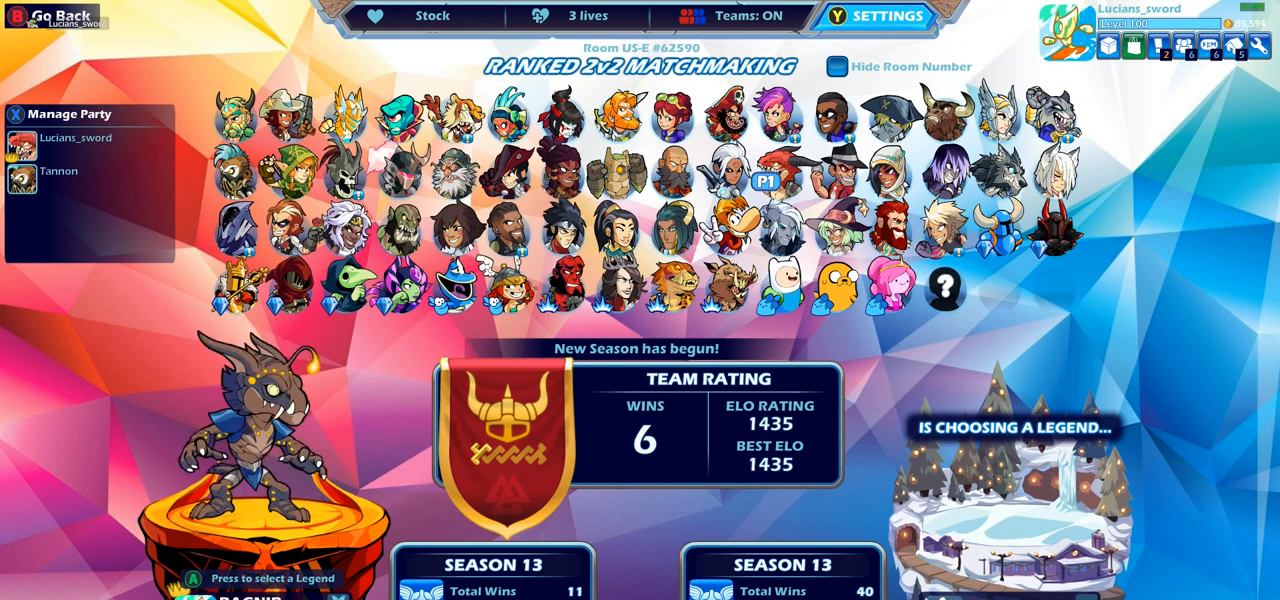
{"buttons": ["DPAD_RIGHT"], "left_stick": "center", "right_stick": "center", "events": [[133, "DPAD_RIGHT", "down"], [267, "DPAD_RIGHT", "up"], [483, "DPAD_RIGHT", "down"]]}
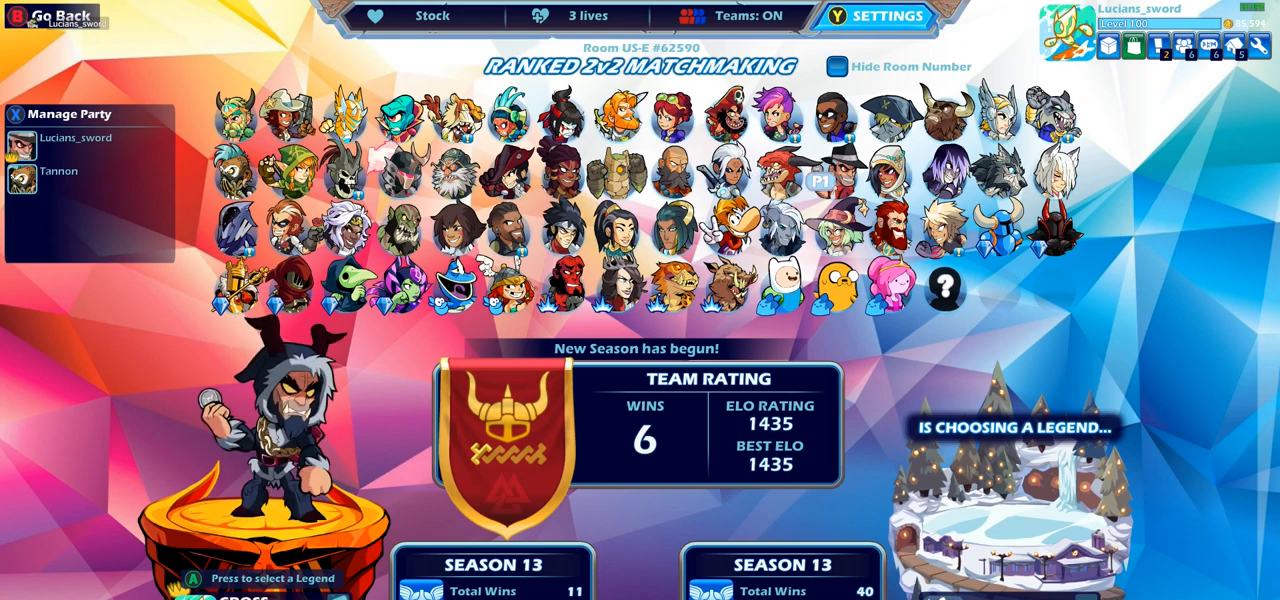
{"buttons": [], "left_stick": "center", "right_stick": "center", "events": [[117, "DPAD_RIGHT", "up"], [300, "DPAD_RIGHT", "down"], [433, "DPAD_RIGHT", "up"]]}
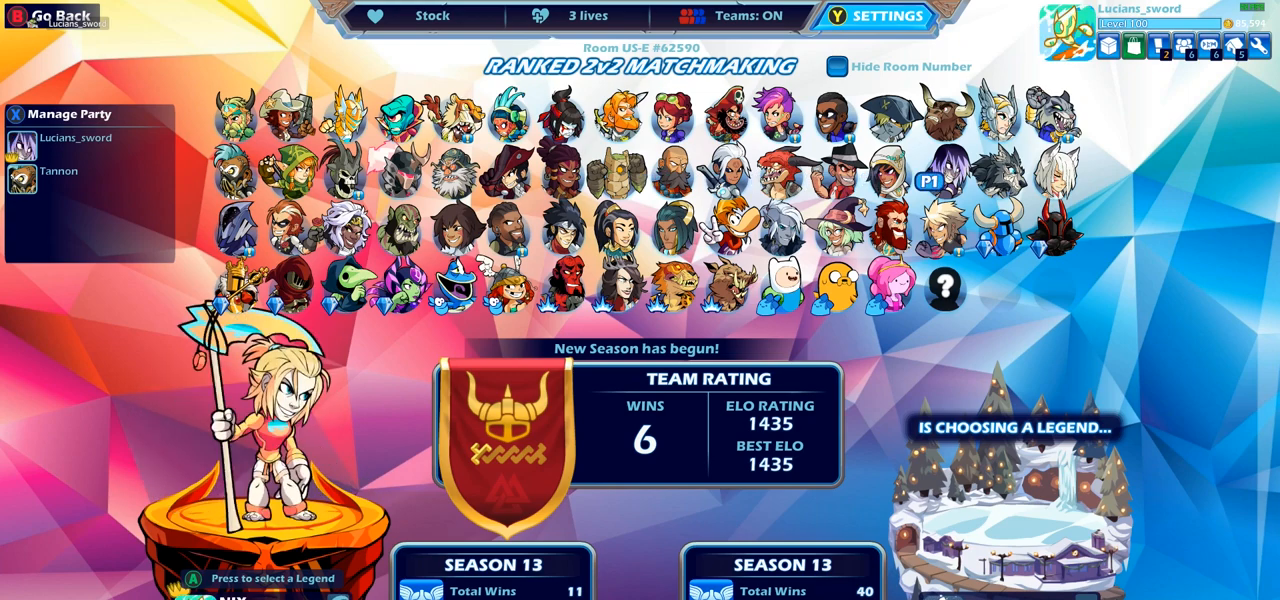
{"buttons": [], "left_stick": "center", "right_stick": "center", "events": [[50, "DPAD_RIGHT", "down"], [150, "DPAD_RIGHT", "up"], [250, "DPAD_RIGHT", "down"], [350, "DPAD_RIGHT", "up"]]}
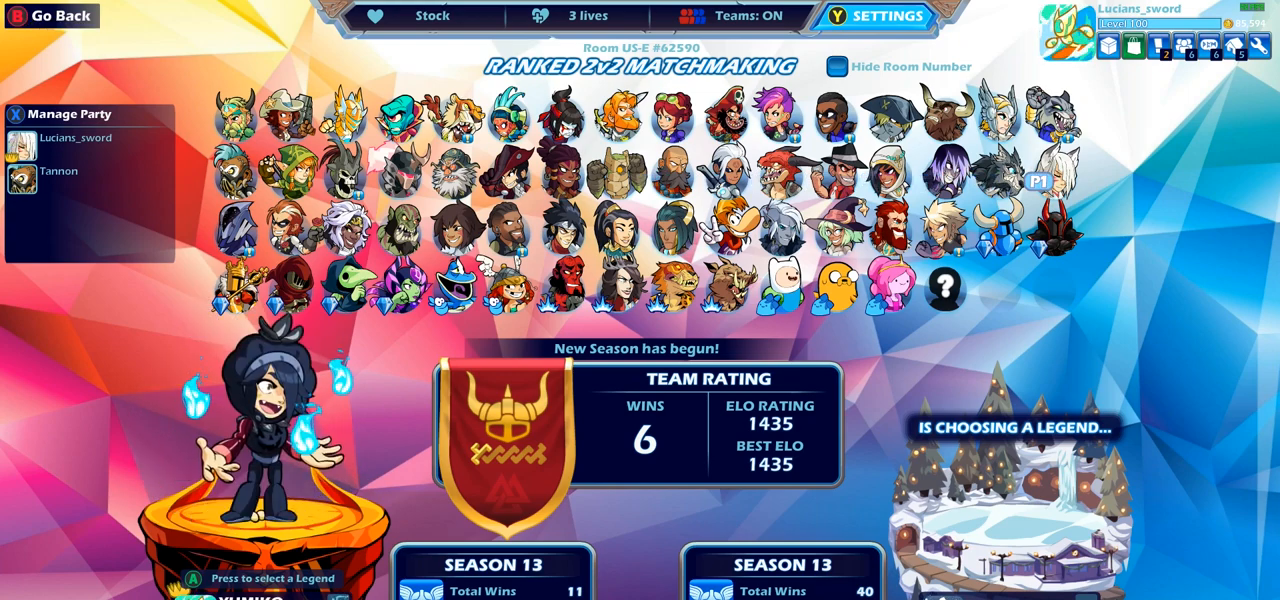
{"buttons": [], "left_stick": "center", "right_stick": "center", "events": [[50, "DPAD_UP", "down"], [183, "DPAD_UP", "up"], [350, "DPAD_LEFT", "down"], [467, "DPAD_LEFT", "up"]]}
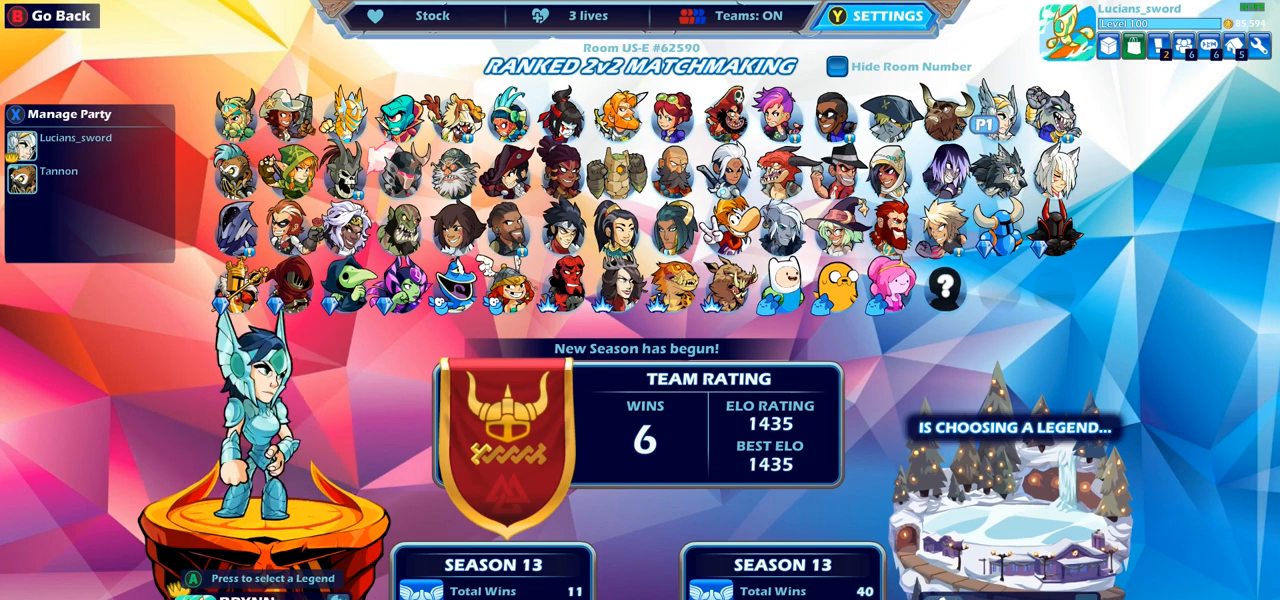
{"buttons": [], "left_stick": "center", "right_stick": "center", "events": []}
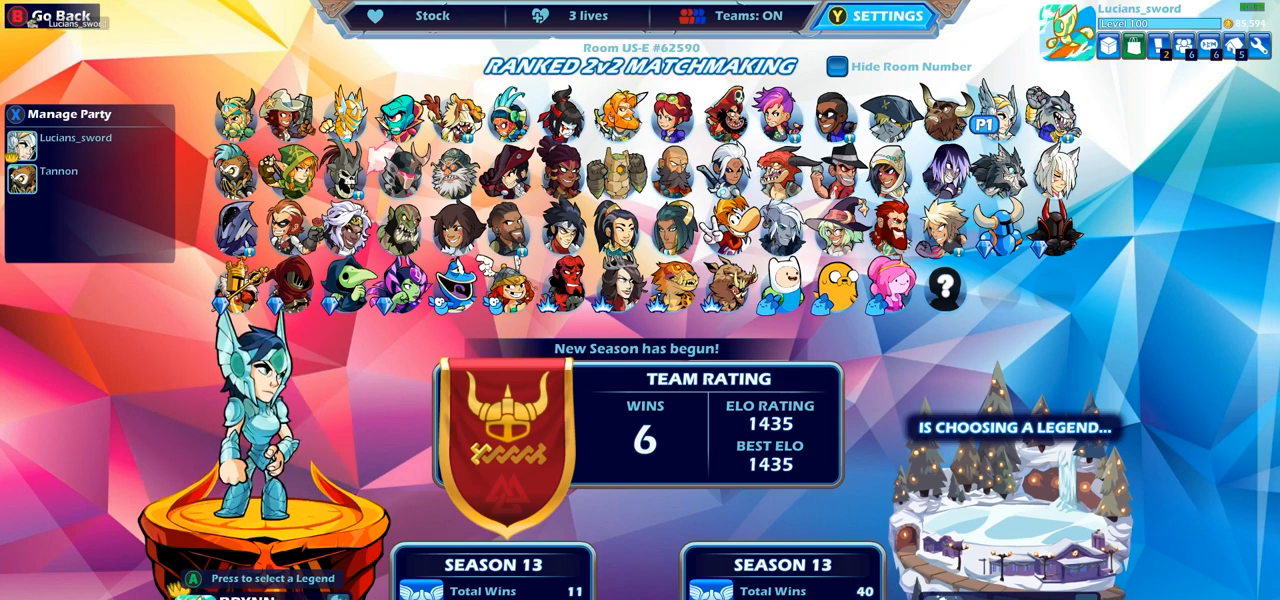
{"buttons": [], "left_stick": "center", "right_stick": "center", "events": []}
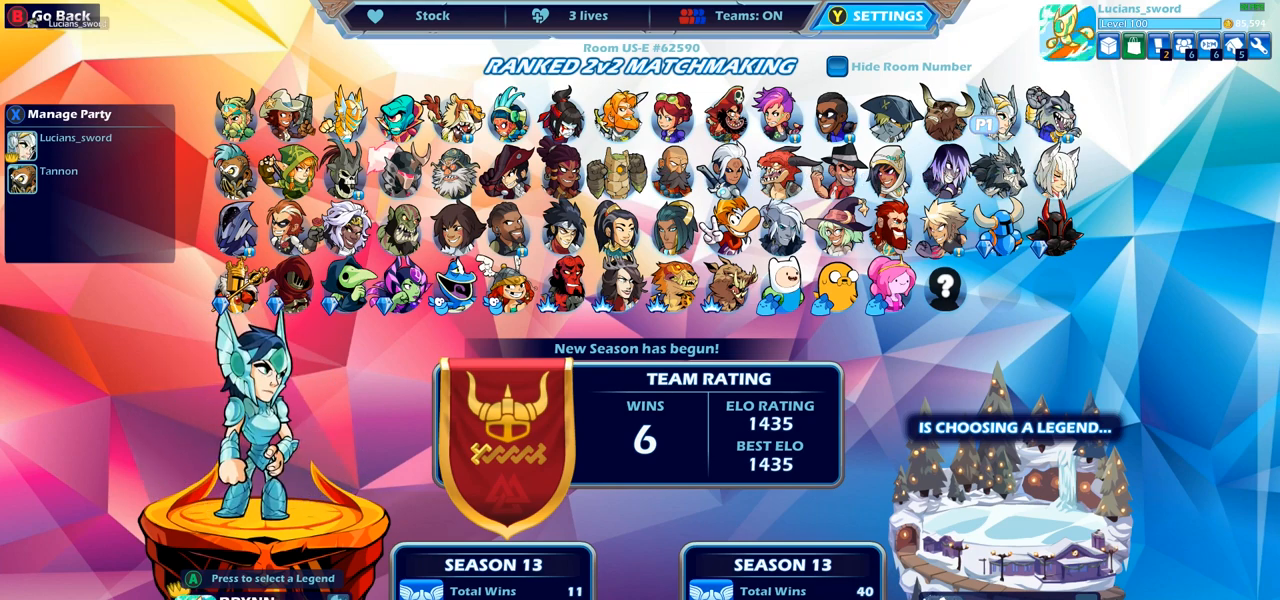
{"buttons": [], "left_stick": "center", "right_stick": "center", "events": []}
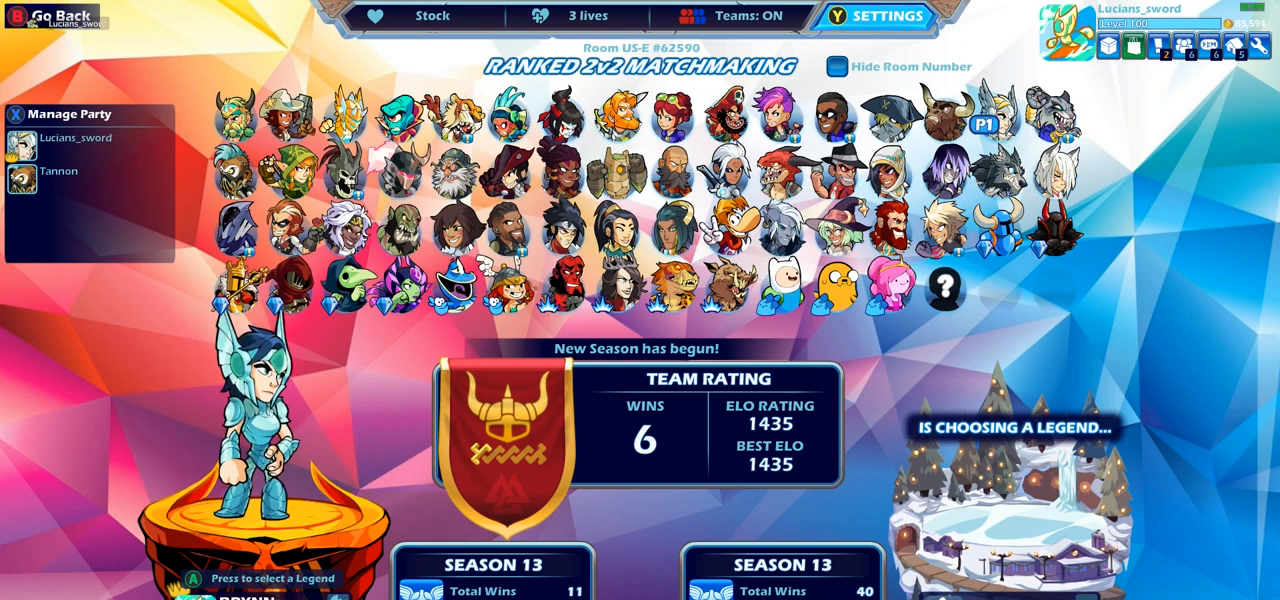
{"buttons": [], "left_stick": "center", "right_stick": "center", "events": [[250, "CROSS", "down"], [383, "CROSS", "up"]]}
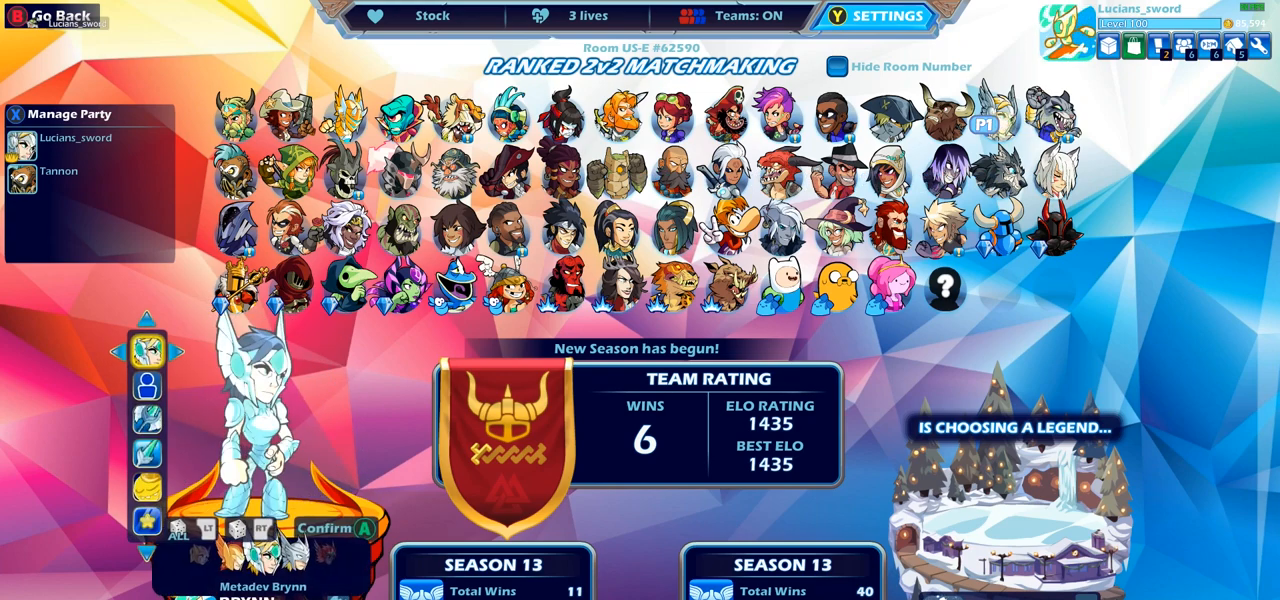
{"buttons": [], "left_stick": "center", "right_stick": "center", "events": []}
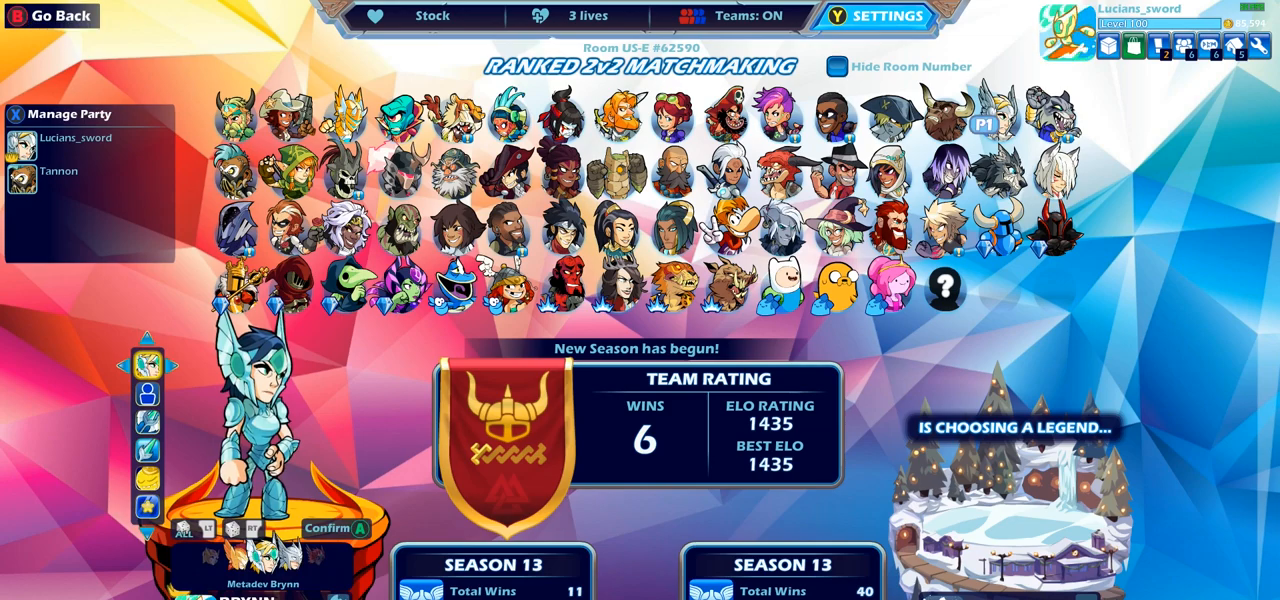
{"buttons": ["DPAD_LEFT"], "left_stick": "center", "right_stick": "center", "events": [[267, "DPAD_DOWN", "down"], [350, "DPAD_DOWN", "up"], [483, "DPAD_LEFT", "down"]]}
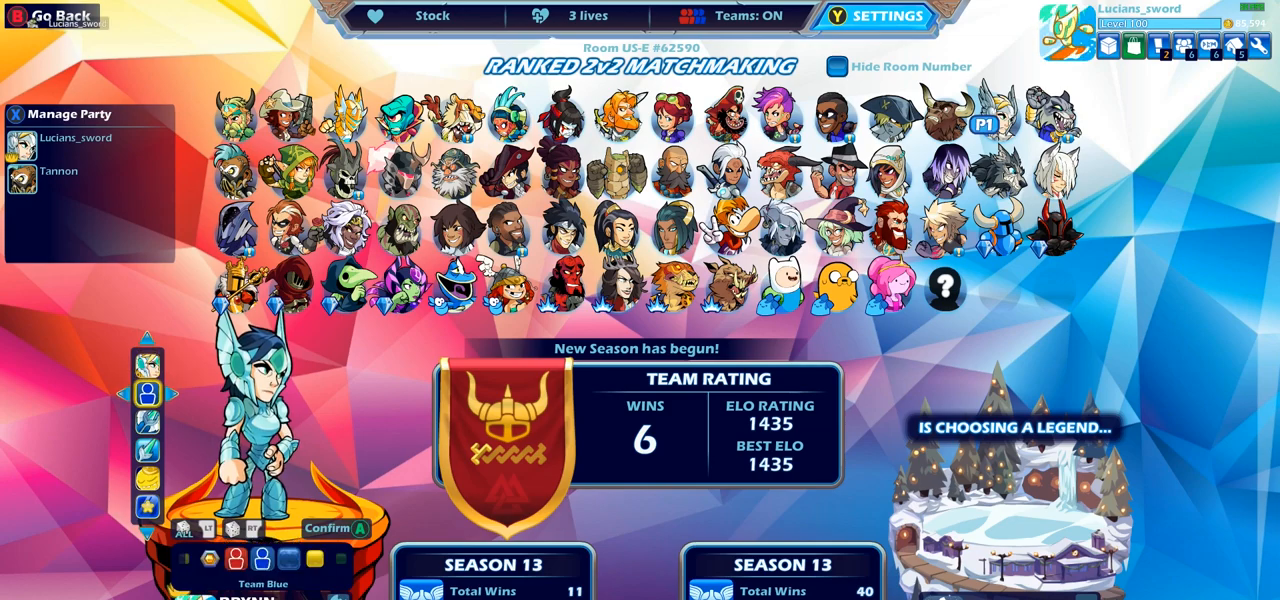
{"buttons": [], "left_stick": "center", "right_stick": "center", "events": [[67, "DPAD_LEFT", "up"], [167, "DPAD_LEFT", "down"], [267, "DPAD_LEFT", "up"], [333, "DPAD_LEFT", "down"], [433, "DPAD_LEFT", "up"]]}
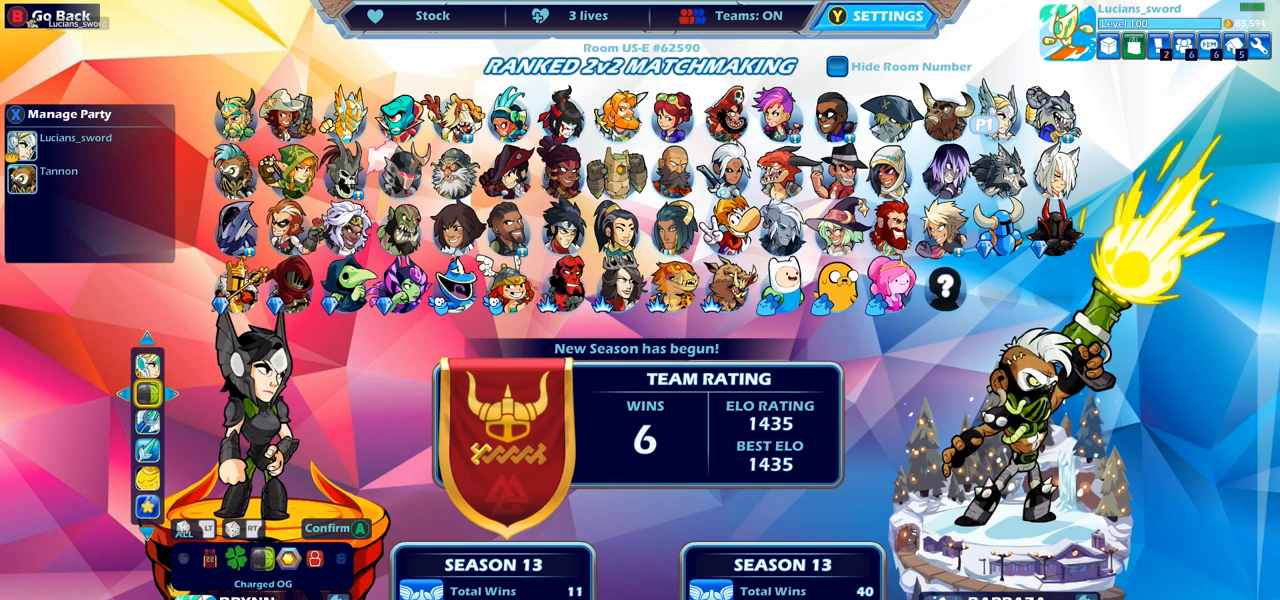
{"buttons": [], "left_stick": "center", "right_stick": "center", "events": [[400, "DPAD_LEFT", "down"], [500, "DPAD_LEFT", "up"]]}
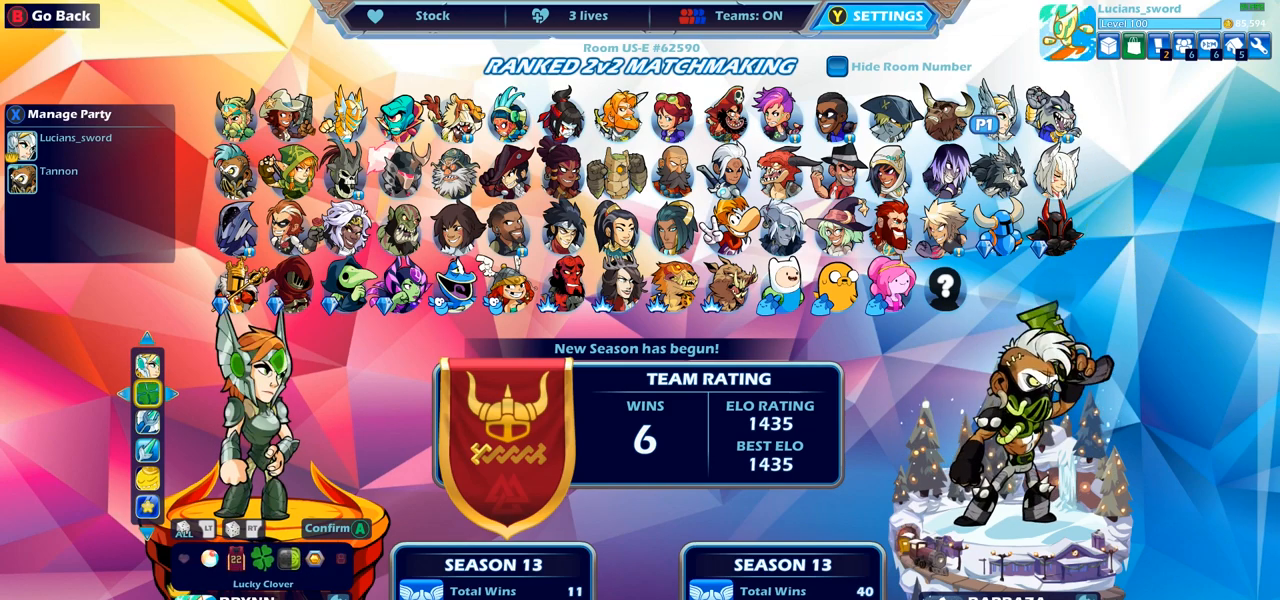
{"buttons": [], "left_stick": "center", "right_stick": "center", "events": [[117, "DPAD_LEFT", "down"], [200, "DPAD_LEFT", "up"], [267, "DPAD_LEFT", "down"], [400, "DPAD_LEFT", "up"]]}
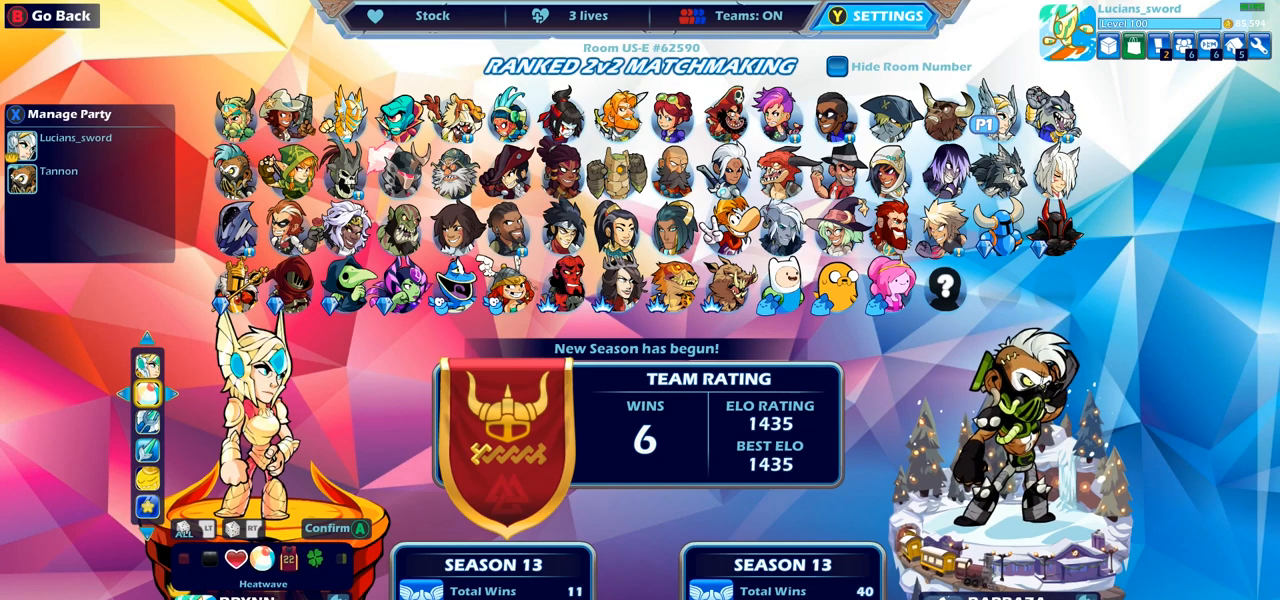
{"buttons": ["DPAD_LEFT"], "left_stick": "center", "right_stick": "center", "events": [[33, "DPAD_LEFT", "down"], [167, "DPAD_LEFT", "up"], [400, "DPAD_LEFT", "down"]]}
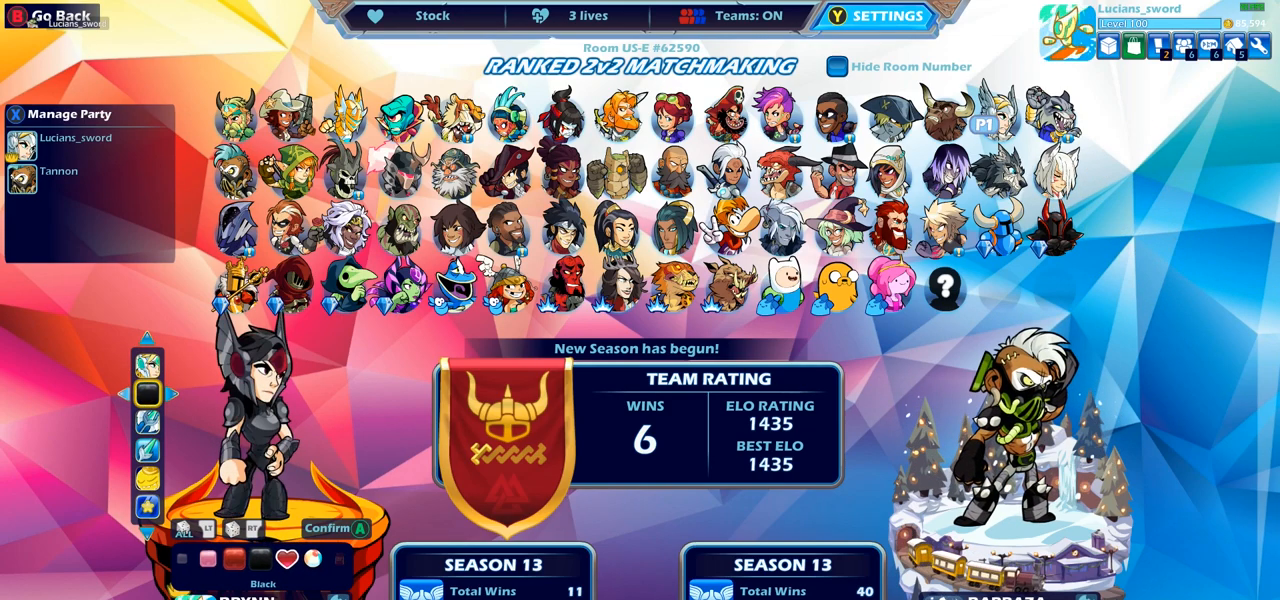
{"buttons": [], "left_stick": "center", "right_stick": "center", "events": [[83, "DPAD_LEFT", "up"], [383, "DPAD_UP", "down"], [467, "DPAD_UP", "up"]]}
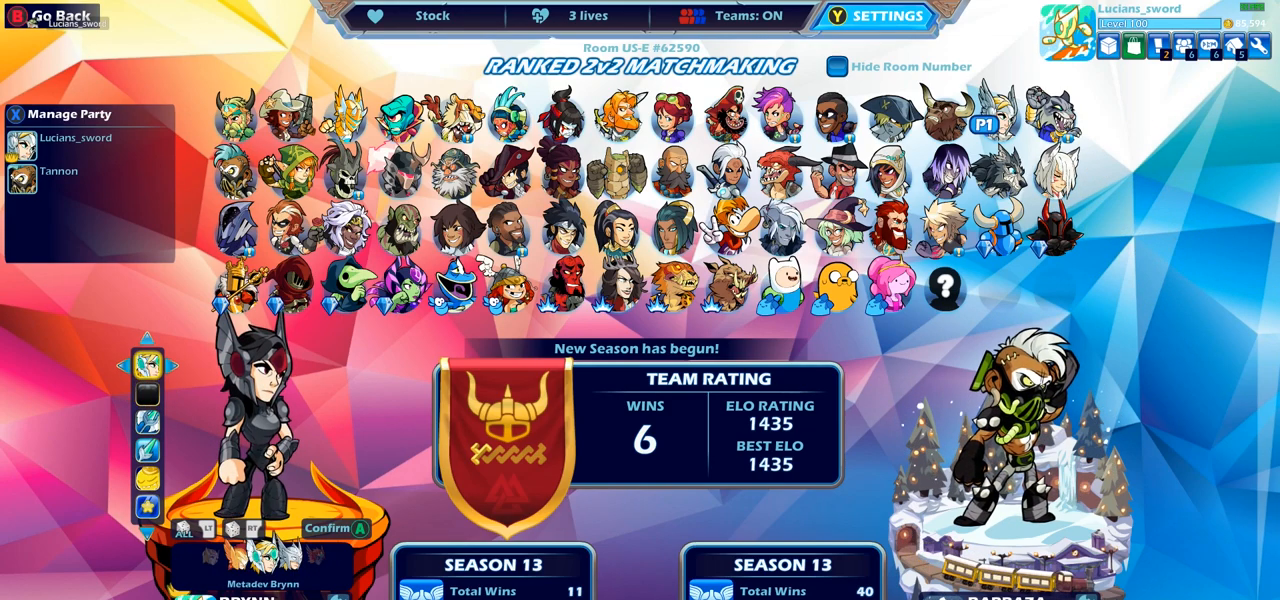
{"buttons": [], "left_stick": "center", "right_stick": "center", "events": [[117, "DPAD_LEFT", "down"], [233, "DPAD_LEFT", "up"], [317, "DPAD_LEFT", "down"], [417, "DPAD_LEFT", "up"]]}
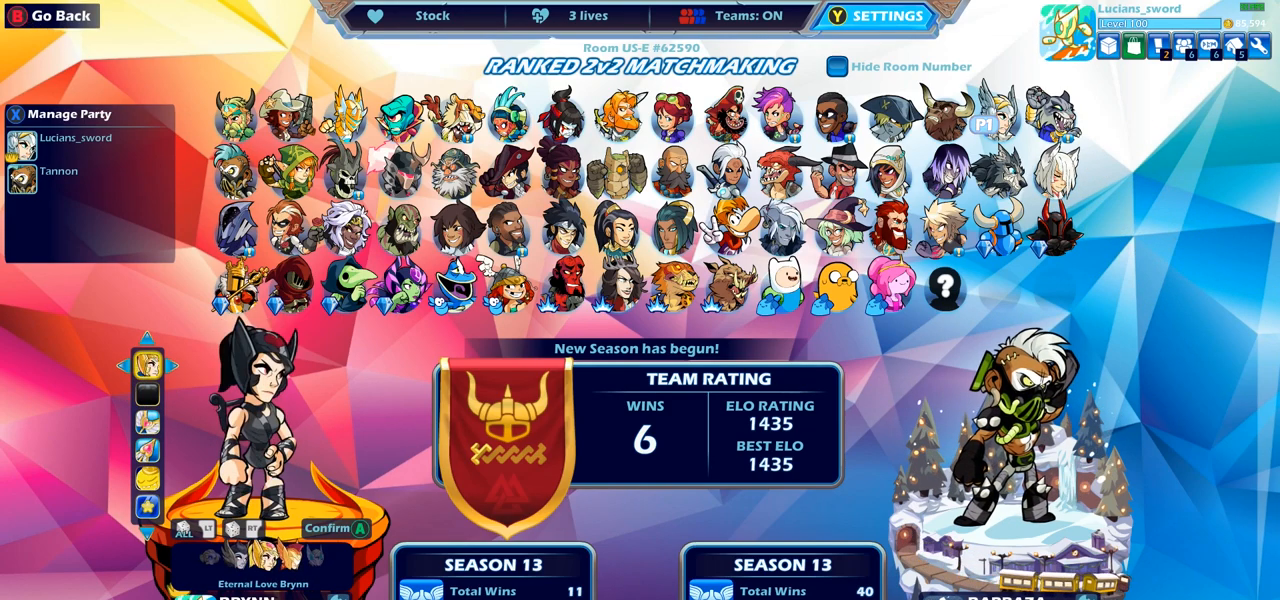
{"buttons": [], "left_stick": "center", "right_stick": "center", "events": [[367, "DPAD_LEFT", "down"], [500, "DPAD_LEFT", "up"]]}
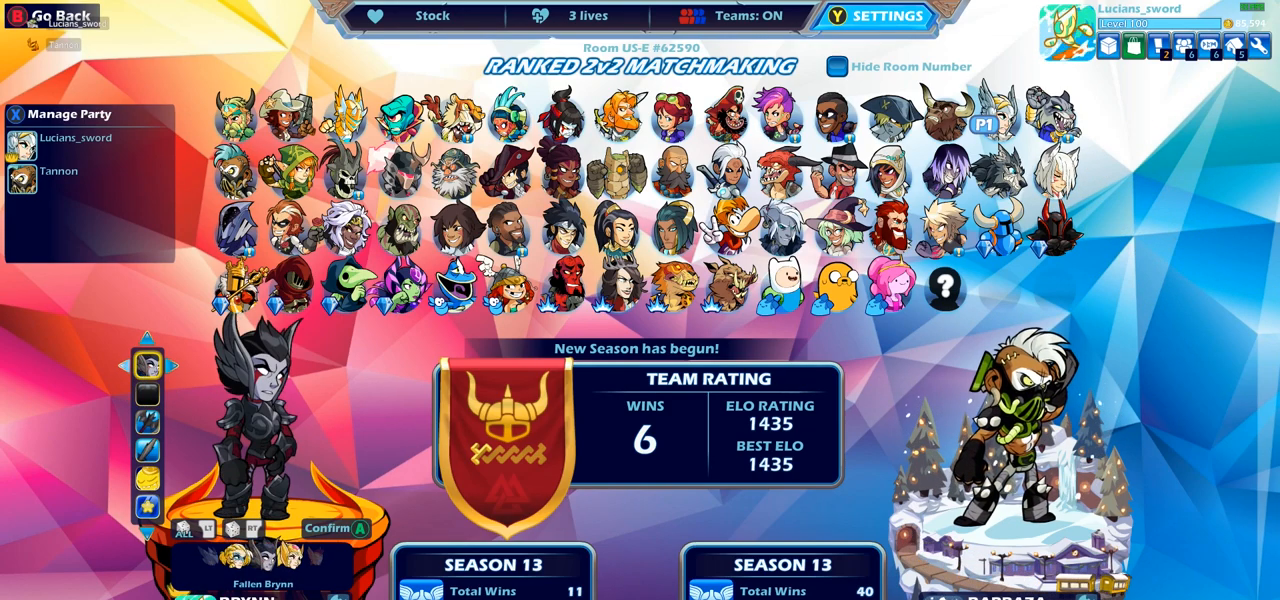
{"buttons": [], "left_stick": "center", "right_stick": "center", "events": []}
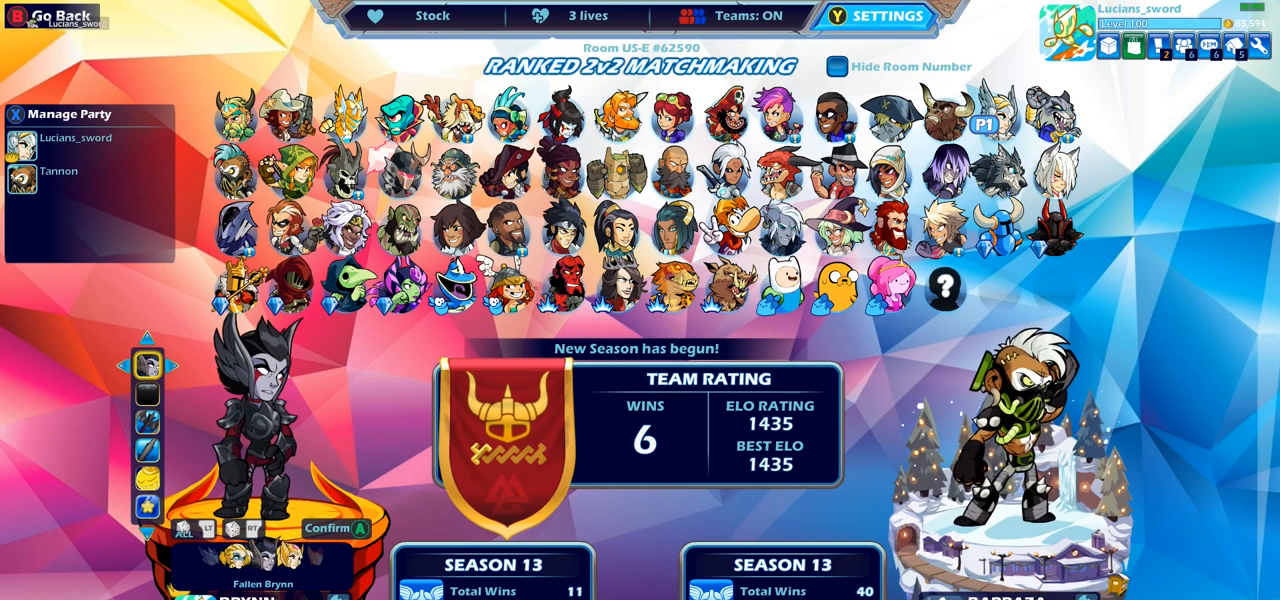
{"buttons": ["DPAD_RIGHT"], "left_stick": "center", "right_stick": "center", "events": [[133, "DPAD_LEFT", "down"], [267, "DPAD_LEFT", "up"], [433, "DPAD_RIGHT", "down"]]}
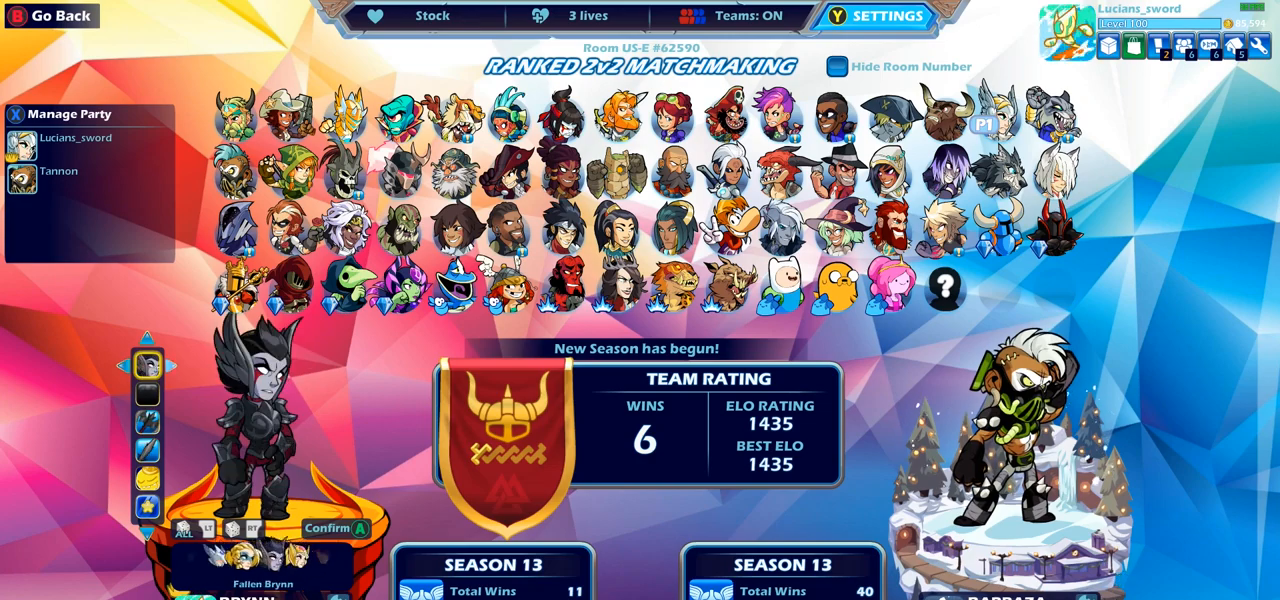
{"buttons": [], "left_stick": "center", "right_stick": "center", "events": [[50, "DPAD_RIGHT", "up"], [233, "DPAD_DOWN", "down"], [350, "DPAD_DOWN", "up"]]}
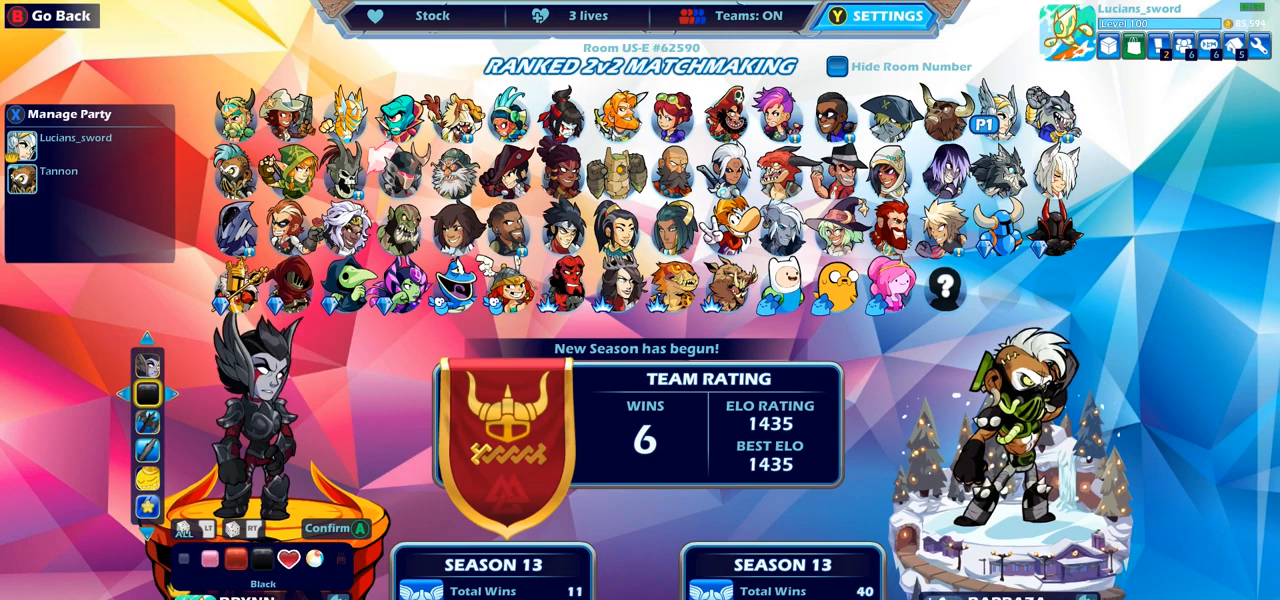
{"buttons": [], "left_stick": "center", "right_stick": "center", "events": [[200, "CROSS", "down"], [300, "CROSS", "up"]]}
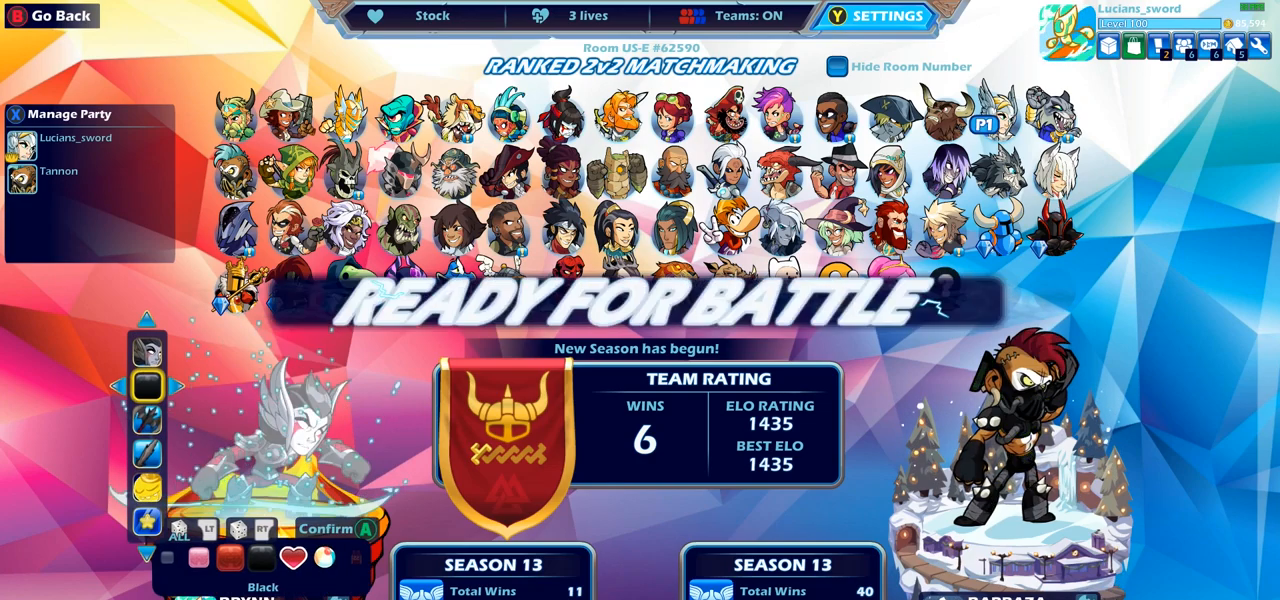
{"buttons": [], "left_stick": "center", "right_stick": "center", "events": []}
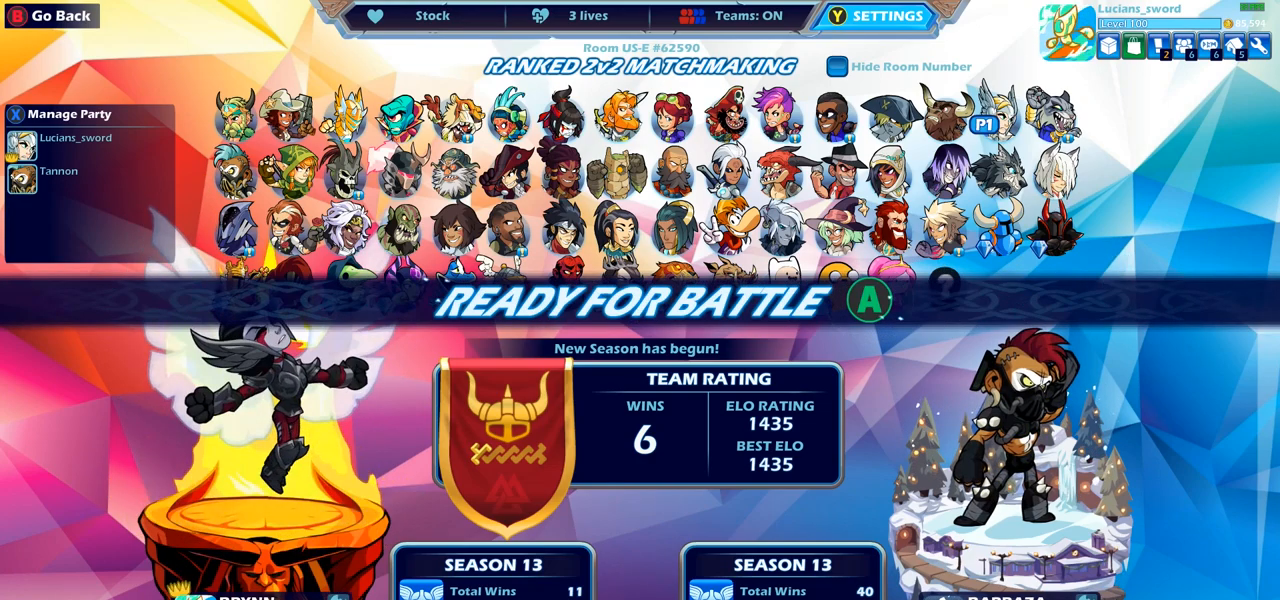
{"buttons": [], "left_stick": "center", "right_stick": "center", "events": []}
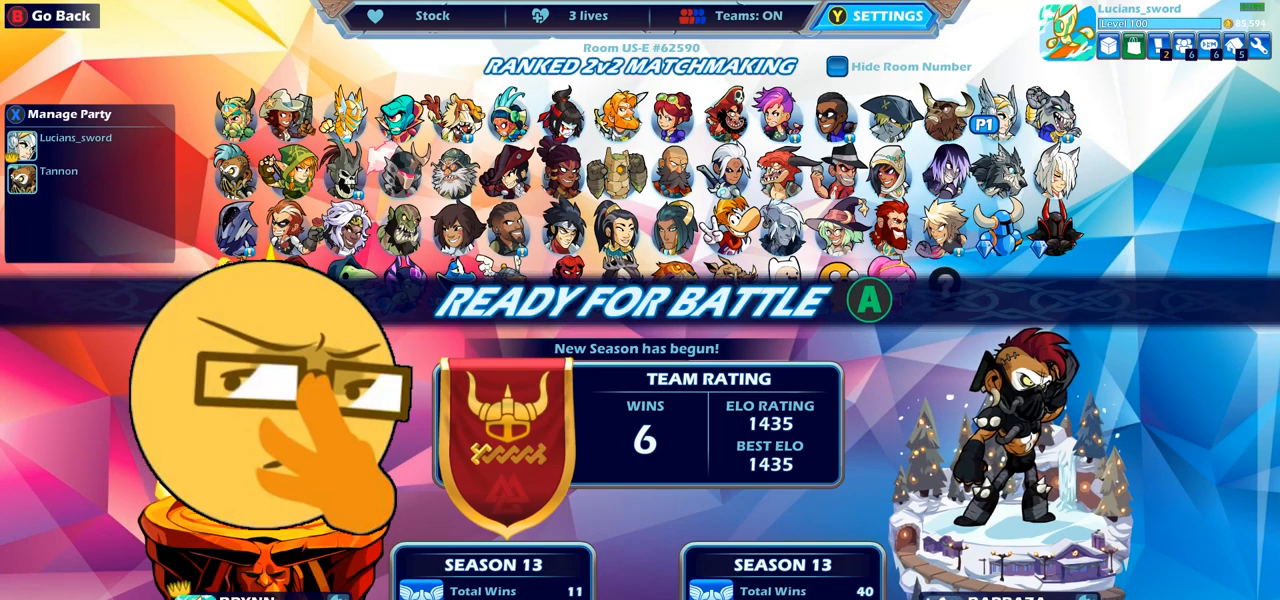
{"buttons": [], "left_stick": "center", "right_stick": "center", "events": []}